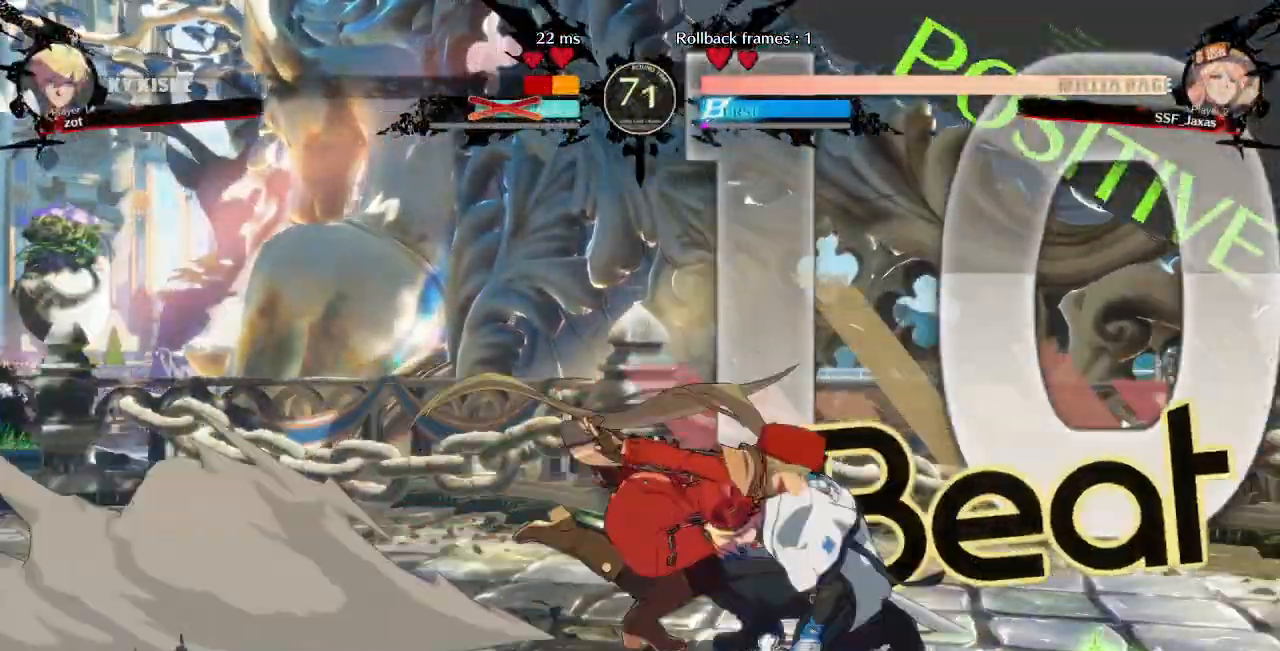
Gameplay with a controller (arcade stick); each line is a JSON object with the inputs held at the frame after it (dt_ms = milliseconds from this image to that frame). "events" lists button and stick changes between this image and that frame as [ms after this image, input, new state], when the widget could be followed in between. Not read: L3 R3 START other_buttons.
{"dt_ms": 1000, "buttons": ["DPAD_RIGHT"]}
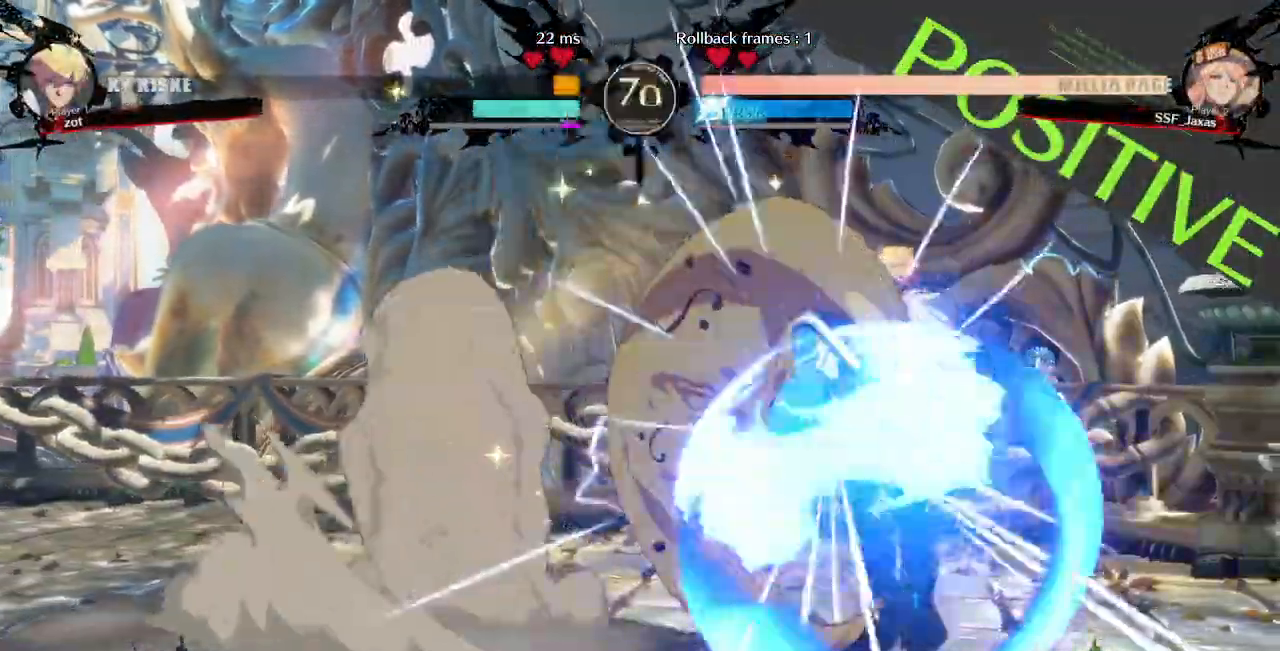
{"dt_ms": 500, "buttons": ["CIRCLE", "L1", "DPAD_UP"]}
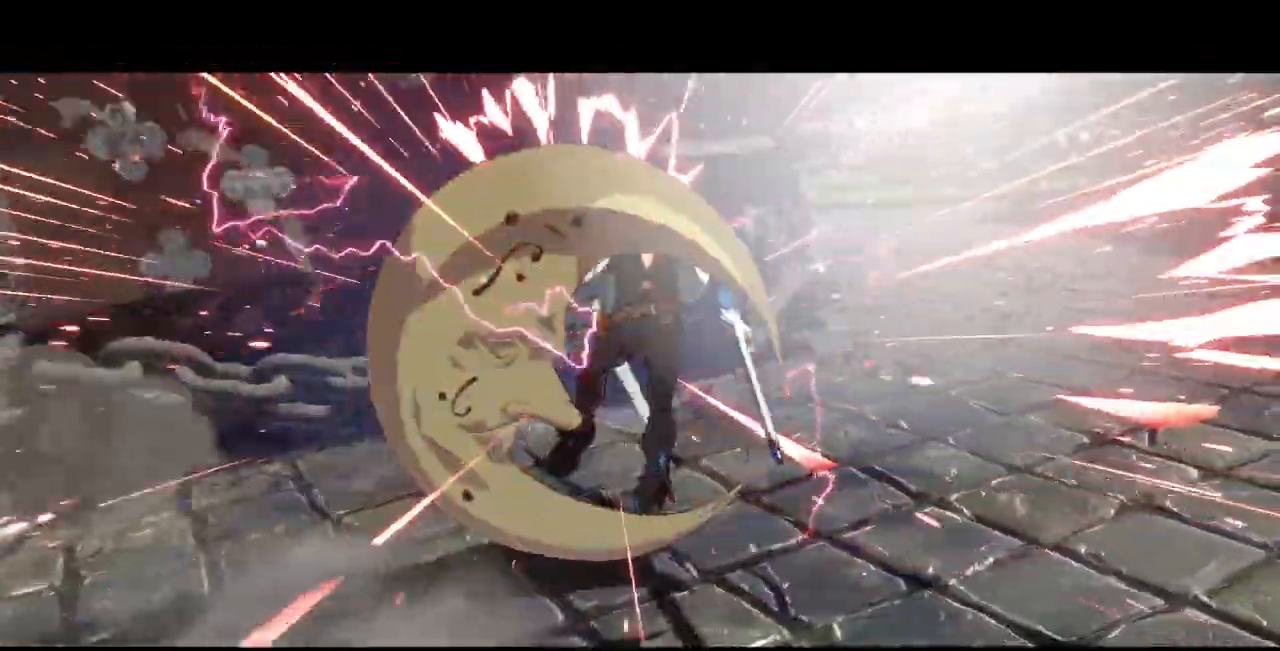
{"dt_ms": 500, "buttons": ["CIRCLE", "L1", "DPAD_UP"], "events": []}
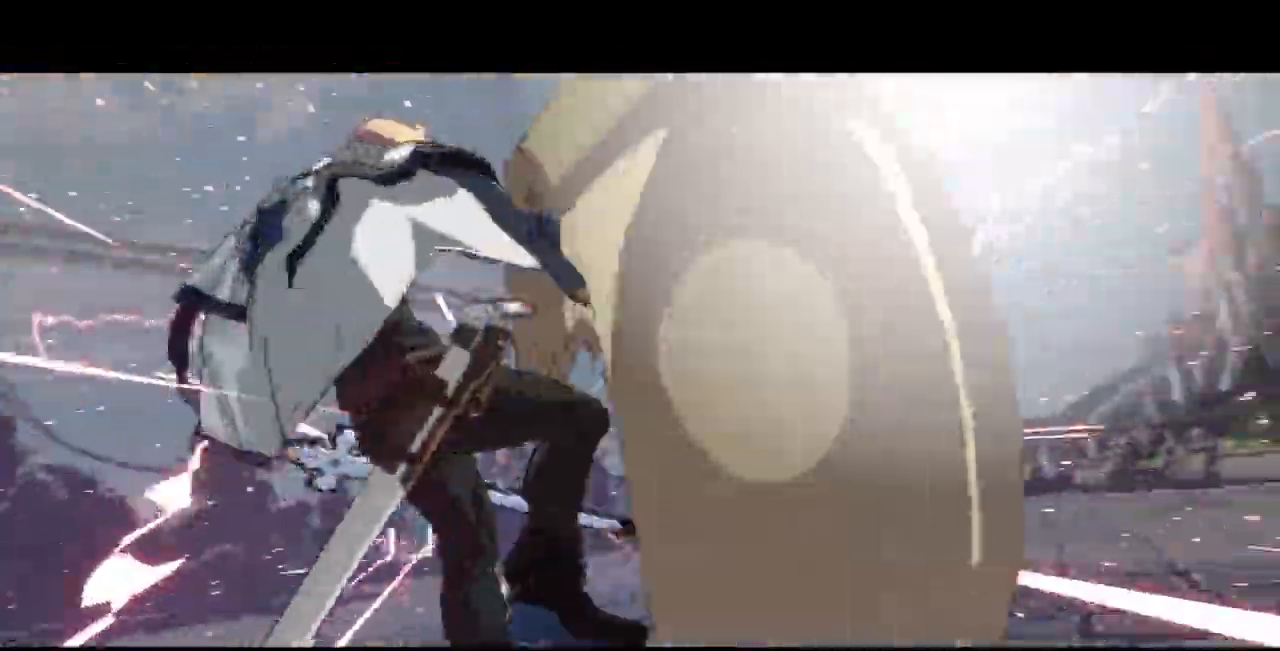
{"dt_ms": 1000, "buttons": ["CROSS"], "events": [[33, "DPAD_UP", "up"], [33, "L1", "up"], [50, "CIRCLE", "up"], [117, "DPAD_RIGHT", "down"], [167, "DPAD_RIGHT", "up"], [483, "CROSS", "down"], [667, "CROSS", "up"], [900, "CROSS", "down"]]}
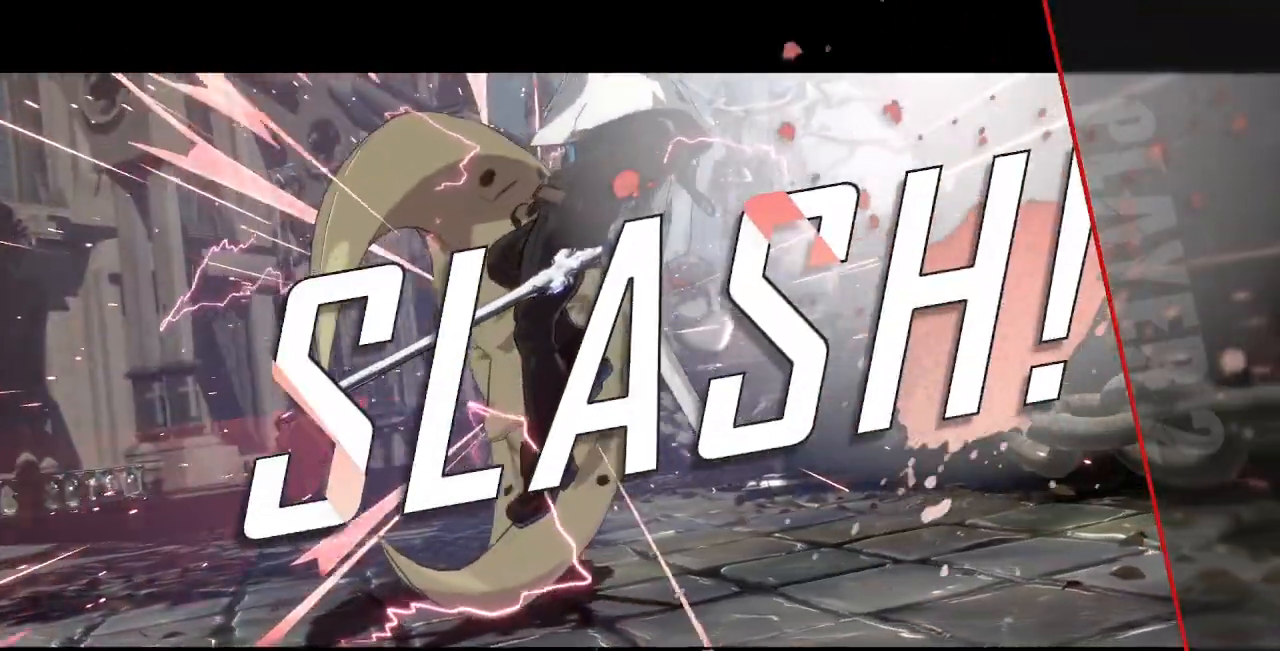
{"dt_ms": 500, "buttons": [], "events": [[33, "CROSS", "up"]]}
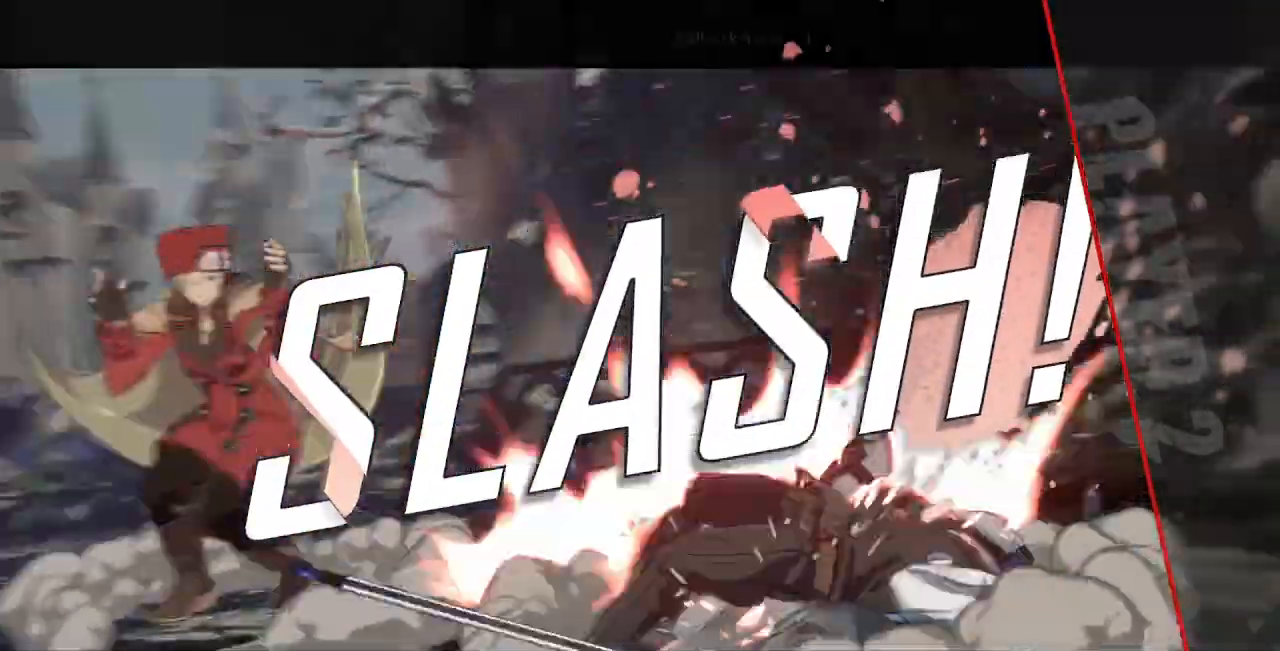
{"dt_ms": 500, "buttons": [], "events": [[67, "CROSS", "down"], [217, "CROSS", "up"]]}
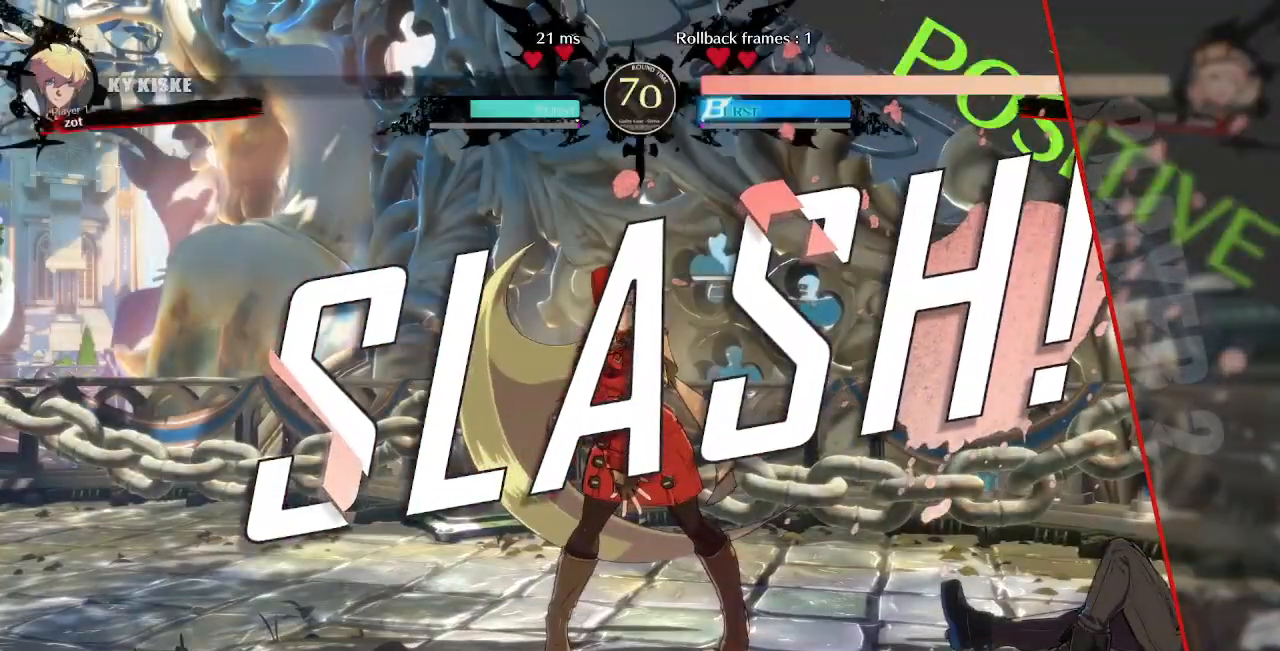
{"dt_ms": 500, "buttons": [], "events": [[300, "CROSS", "down"], [383, "CROSS", "up"]]}
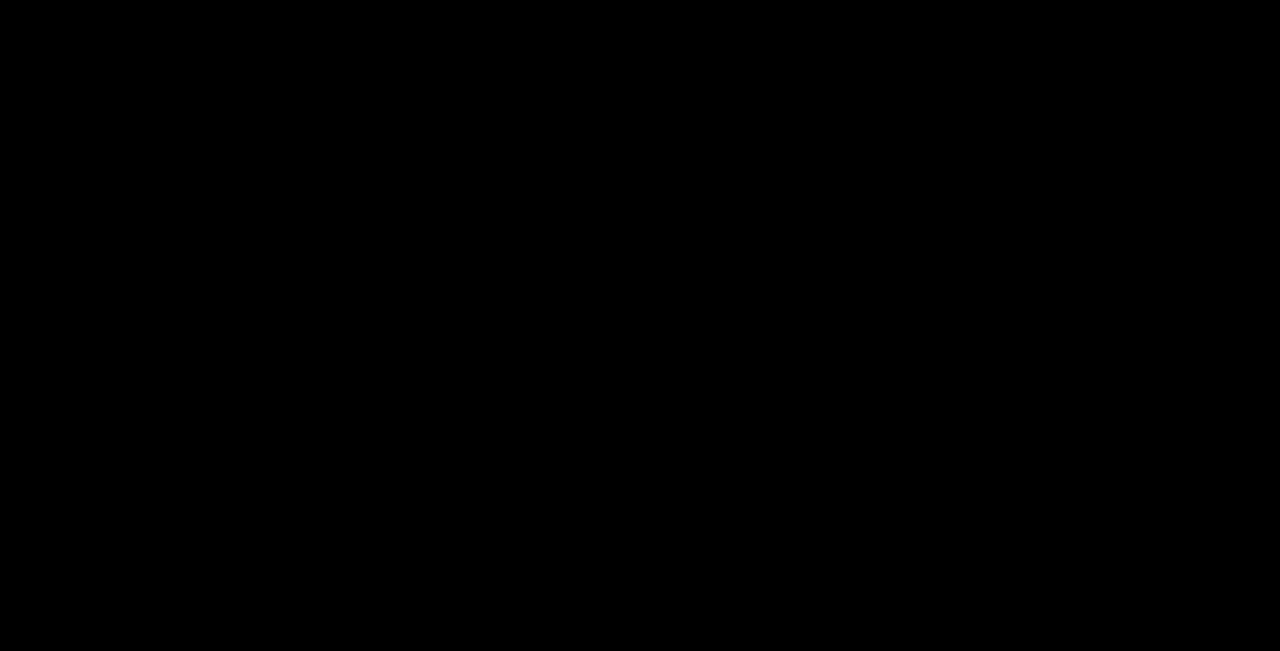
{"dt_ms": 500, "buttons": [], "events": []}
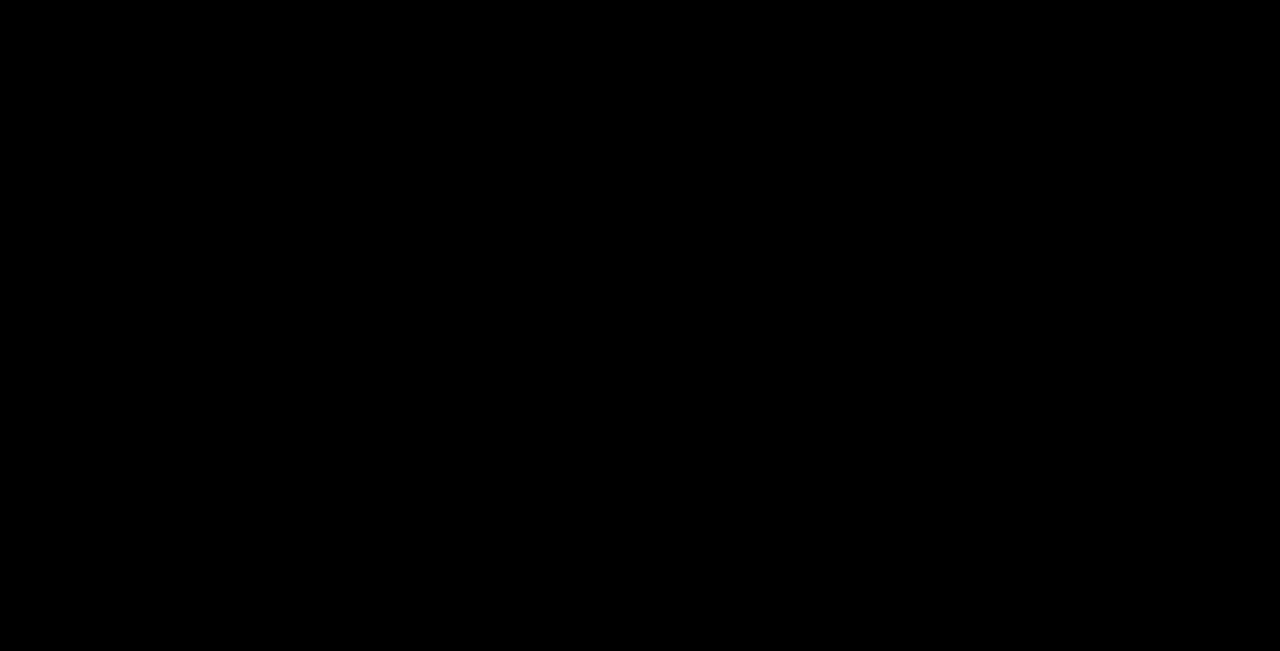
{"dt_ms": 500, "buttons": [], "events": []}
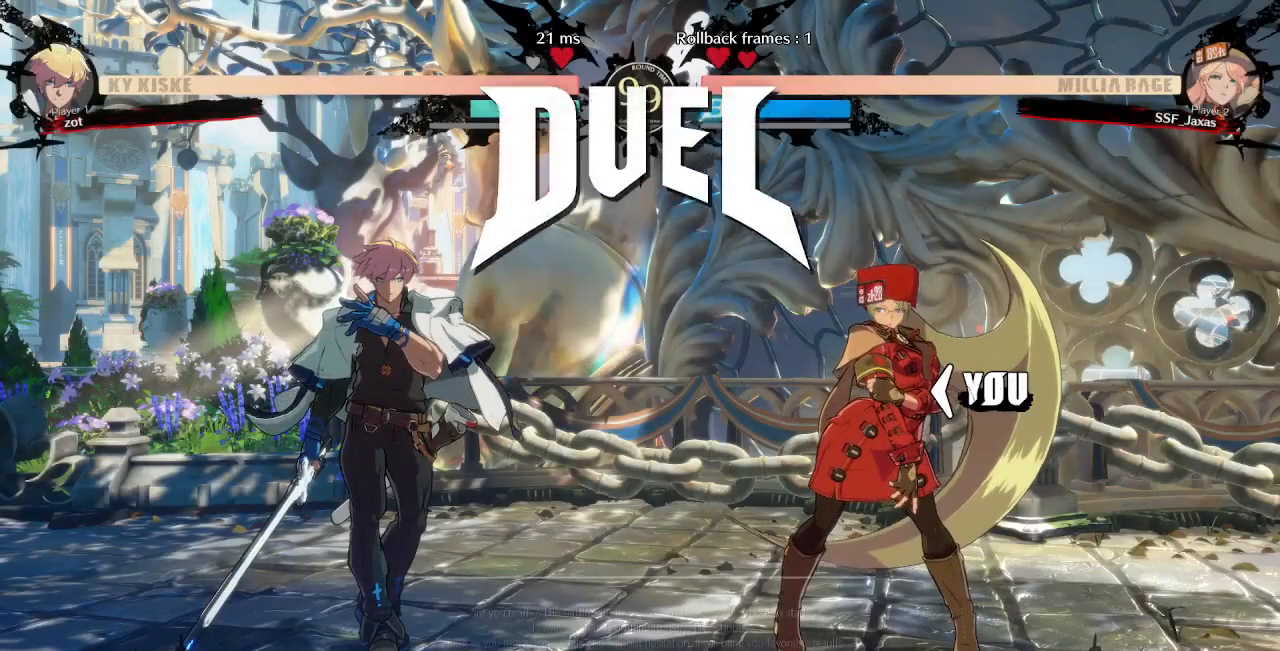
{"dt_ms": 500, "buttons": ["DPAD_DOWN", "DPAD_LEFT"], "events": [[100, "DPAD_UP", "down"], [233, "CROSS", "down"], [233, "R1", "down"], [233, "SQUARE", "down"], [250, "TRIANGLE", "down"], [317, "DPAD_DOWN", "down"], [317, "DPAD_UP", "up"], [367, "R1", "up"], [367, "TRIANGLE", "up"], [400, "SQUARE", "up"], [417, "CROSS", "up"], [467, "DPAD_LEFT", "down"]]}
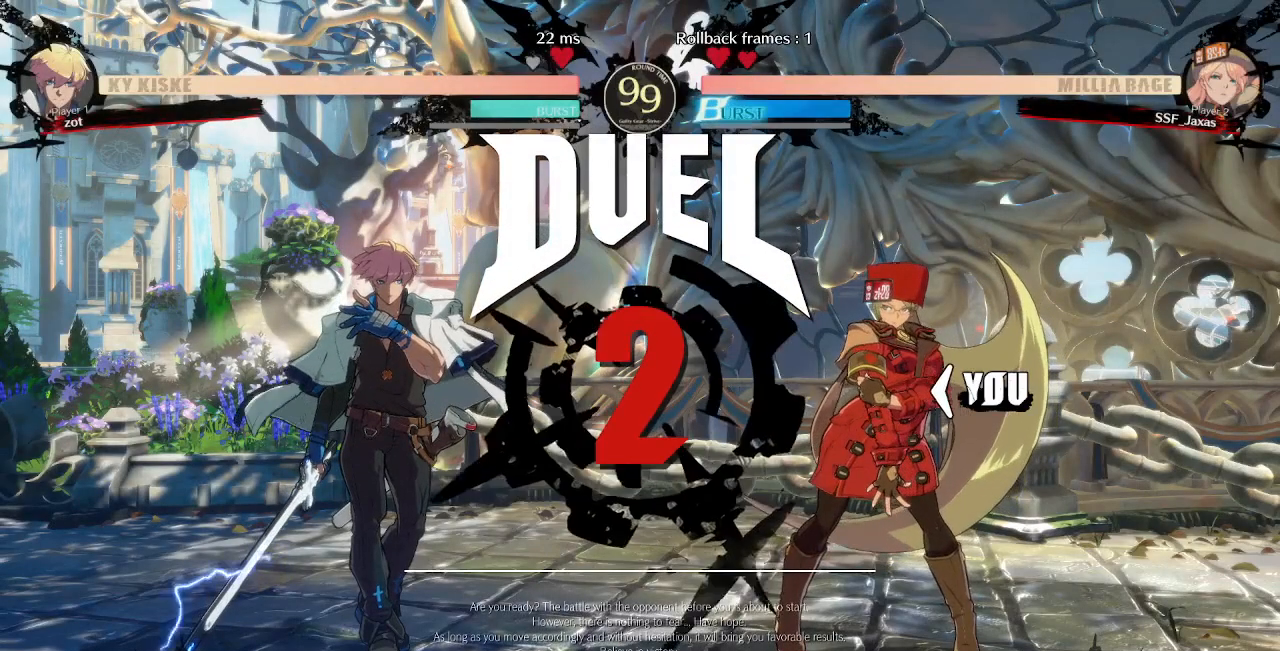
{"dt_ms": 500, "buttons": ["DPAD_UP", "DPAD_LEFT"]}
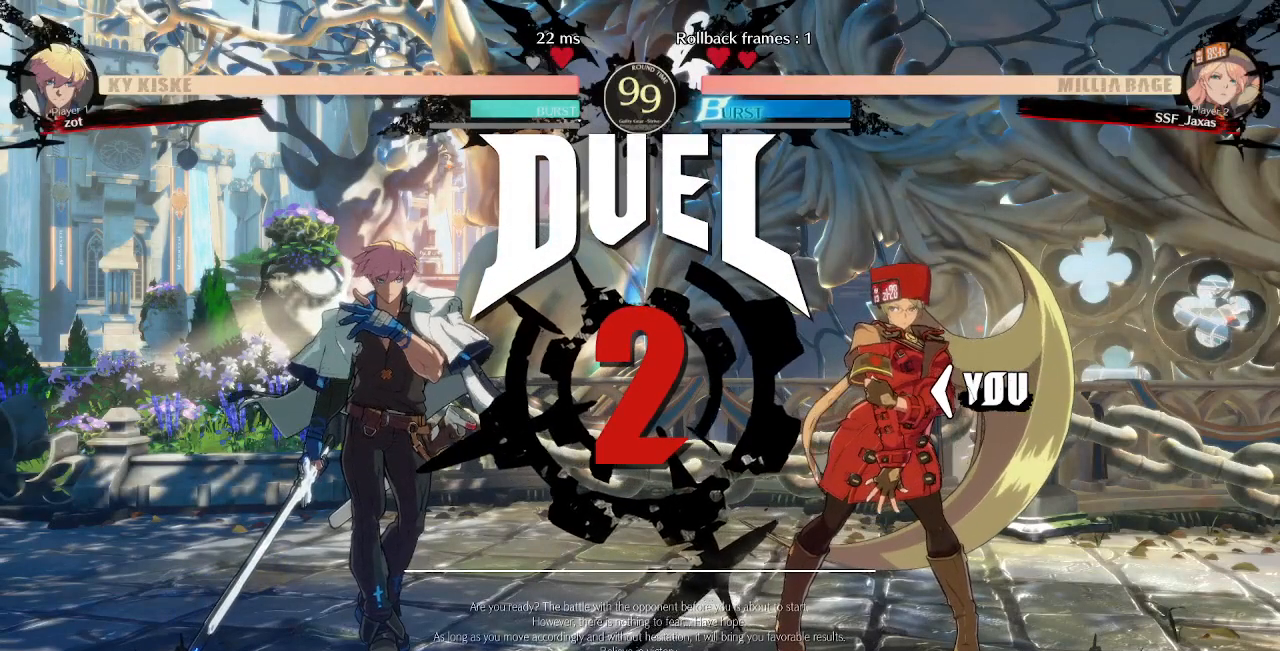
{"dt_ms": 500, "buttons": ["DPAD_UP", "DPAD_RIGHT"], "events": [[183, "DPAD_UP", "up"], [283, "DPAD_LEFT", "up"], [317, "DPAD_DOWN", "down"], [367, "DPAD_RIGHT", "down"], [383, "DPAD_DOWN", "up"], [500, "DPAD_UP", "down"]]}
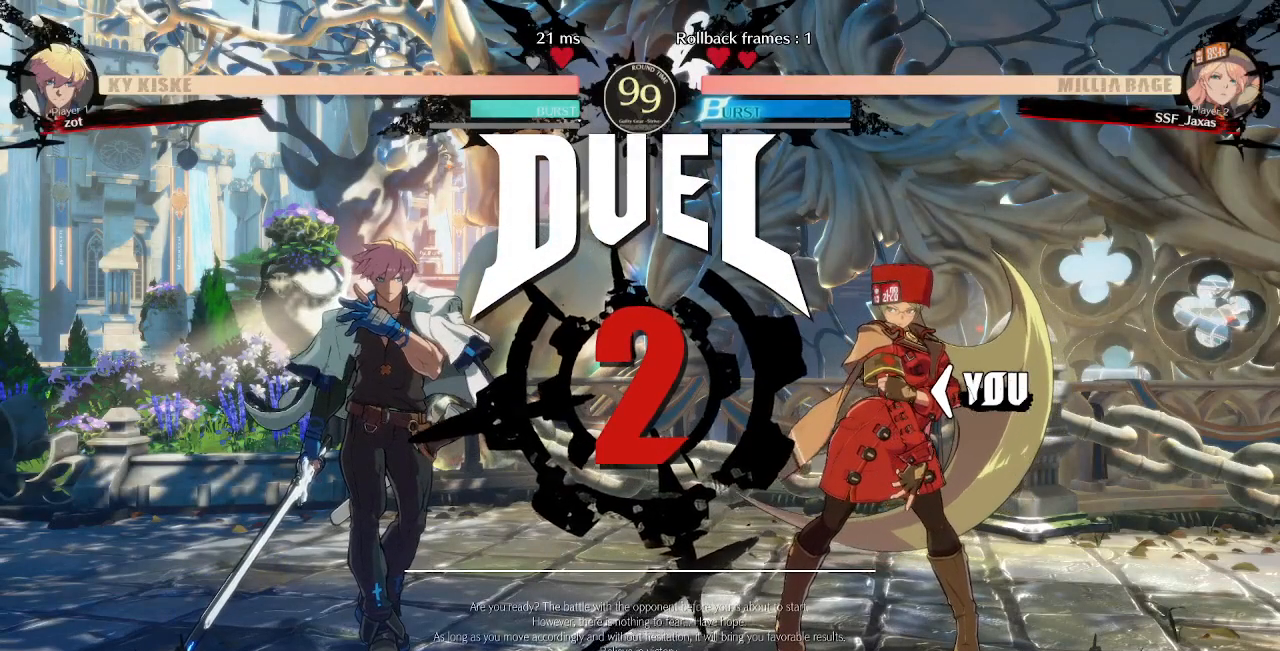
{"dt_ms": 500, "buttons": [], "events": [[150, "DPAD_RIGHT", "up"], [150, "DPAD_UP", "up"]]}
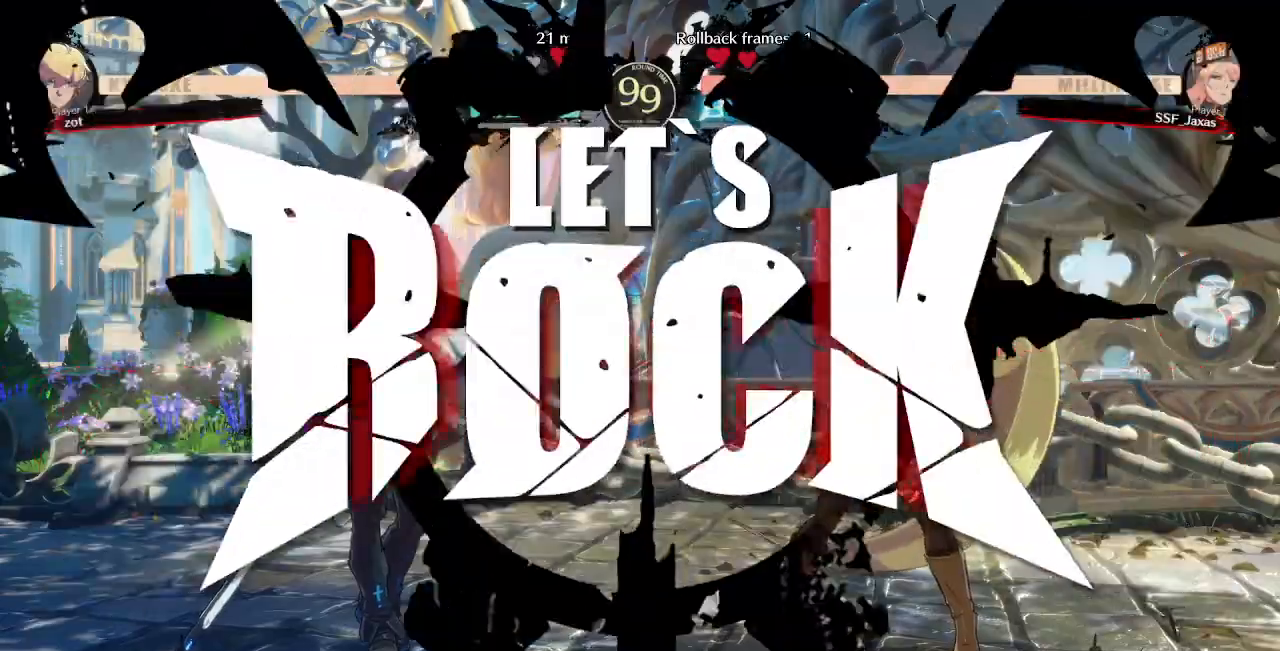
{"dt_ms": 500, "buttons": ["DPAD_UP", "DPAD_RIGHT"], "events": [[450, "DPAD_RIGHT", "down"], [483, "DPAD_UP", "down"]]}
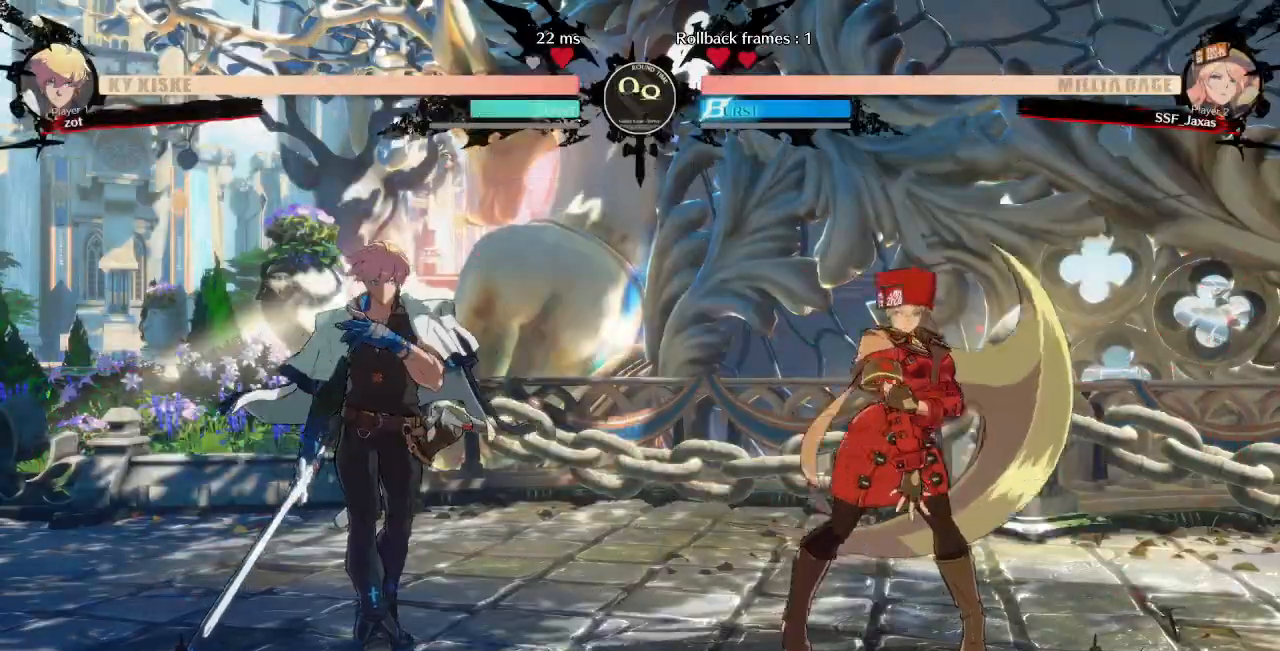
{"dt_ms": 500, "buttons": [], "events": [[83, "DPAD_UP", "up"], [100, "DPAD_RIGHT", "up"], [117, "DPAD_LEFT", "down"], [383, "DPAD_LEFT", "up"]]}
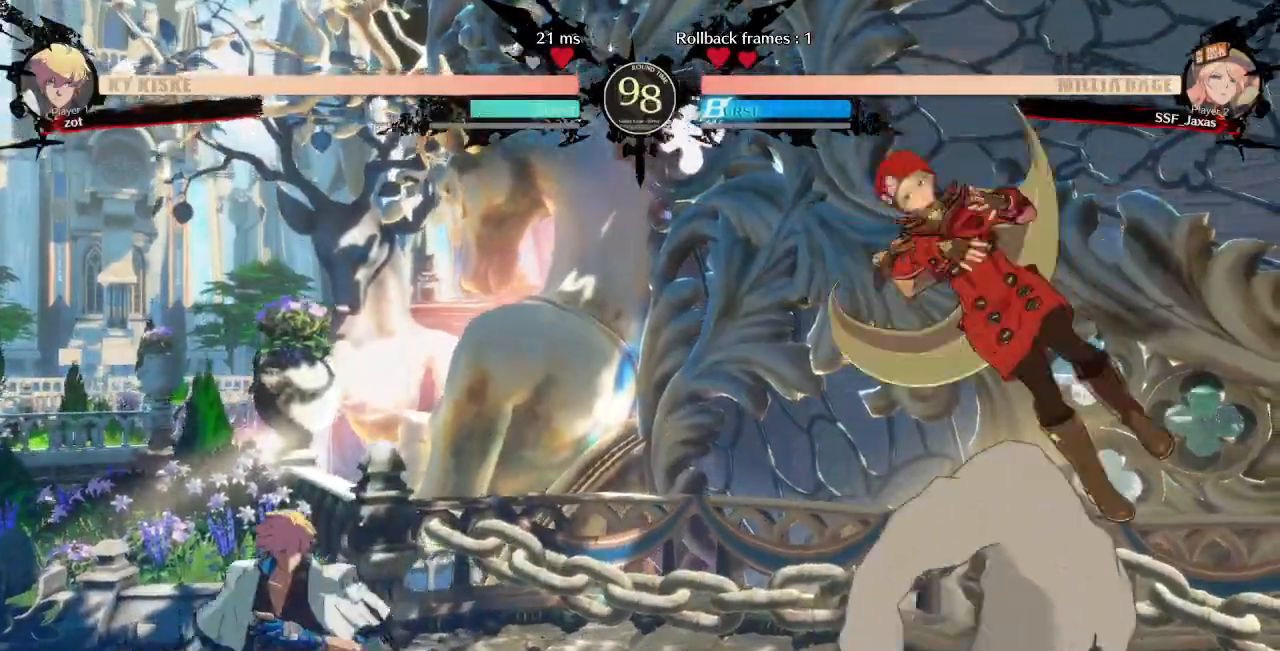
{"dt_ms": 500, "buttons": ["TRIANGLE", "DPAD_DOWN", "DPAD_RIGHT"], "events": [[50, "L1", "down"], [167, "DPAD_RIGHT", "down"], [200, "L1", "up"], [350, "DPAD_DOWN", "down"], [417, "TRIANGLE", "down"]]}
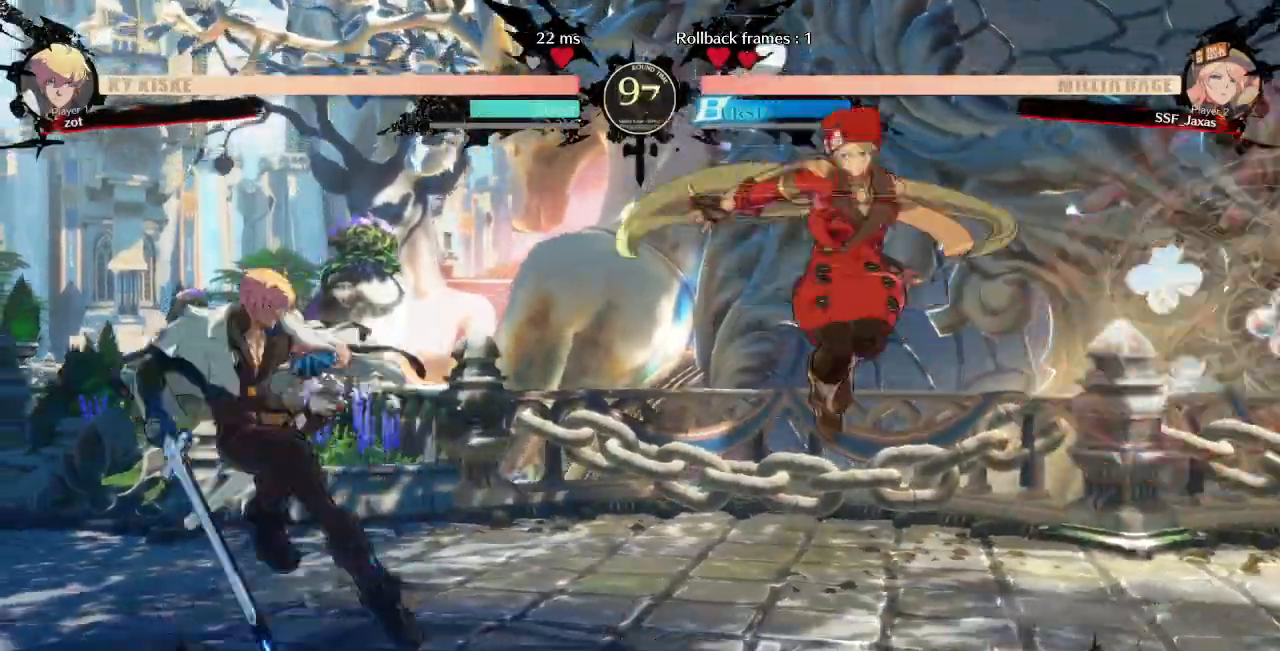
{"dt_ms": 500, "buttons": ["DPAD_LEFT"]}
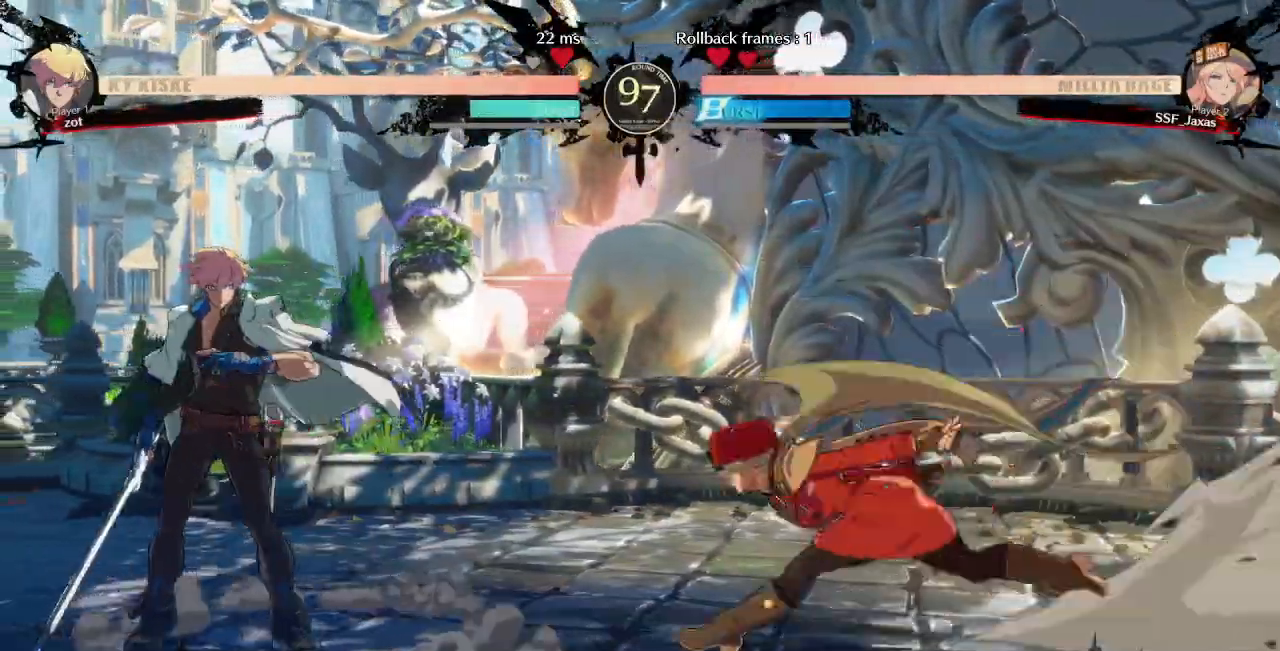
{"dt_ms": 500, "buttons": ["DPAD_RIGHT"]}
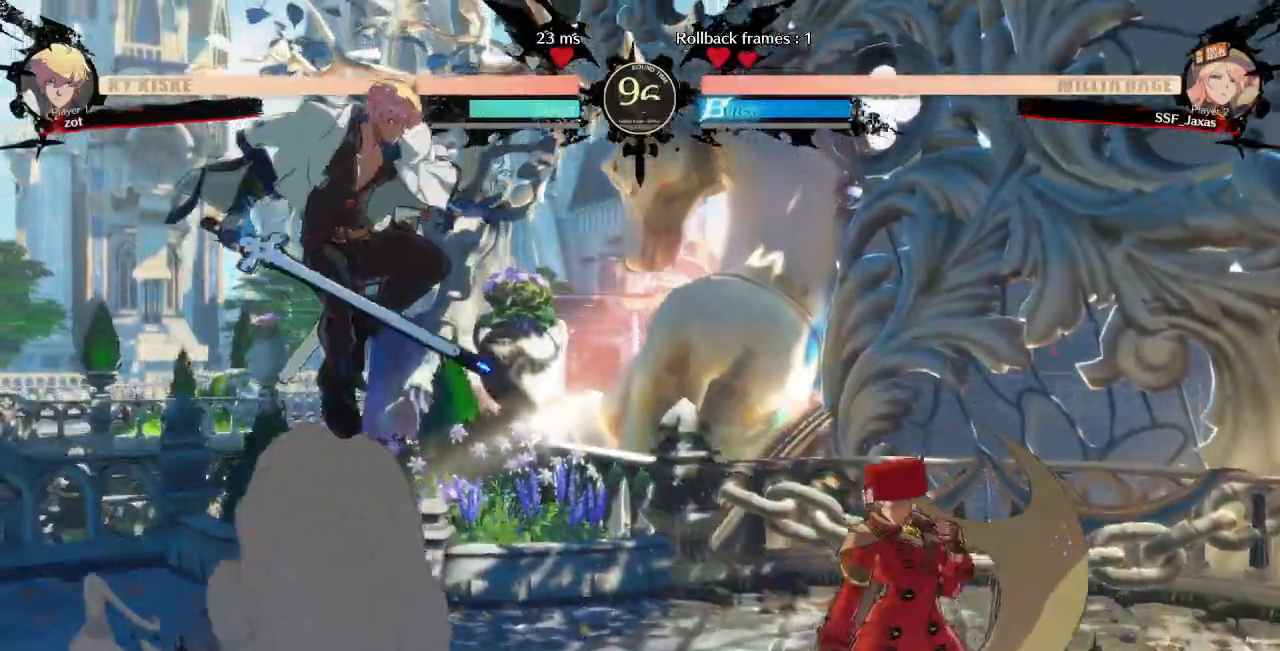
{"dt_ms": 1000, "buttons": ["DPAD_RIGHT"]}
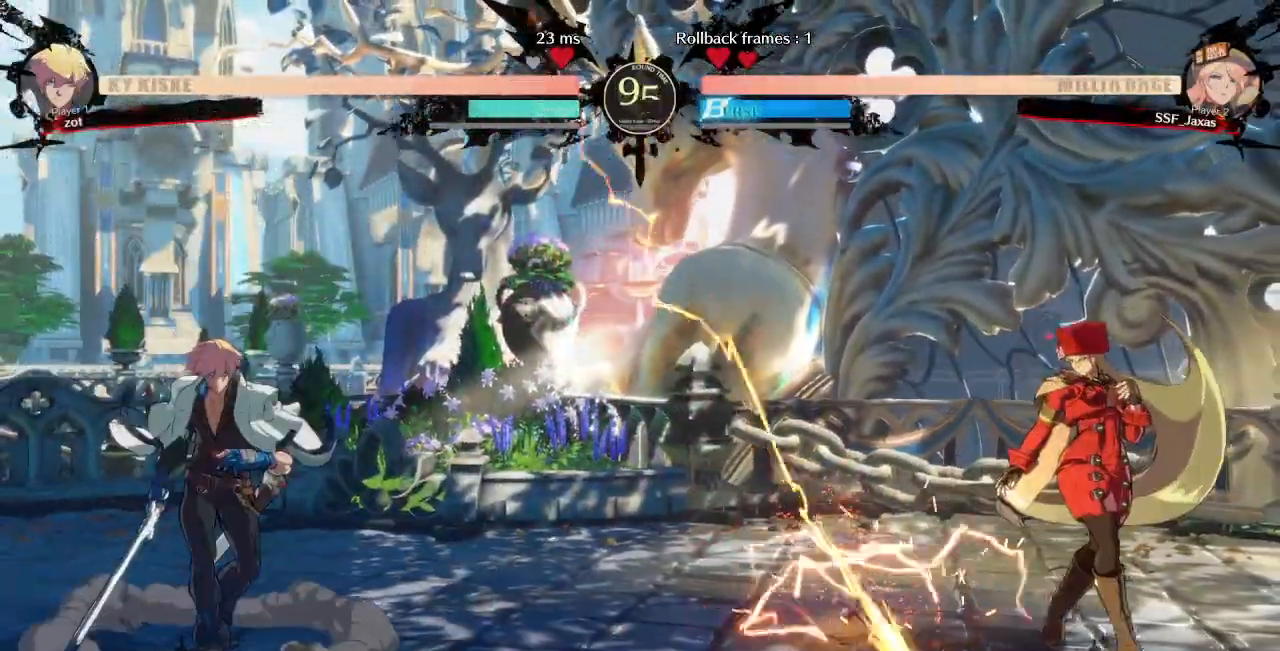
{"dt_ms": 1000, "buttons": ["L1", "DPAD_UP"]}
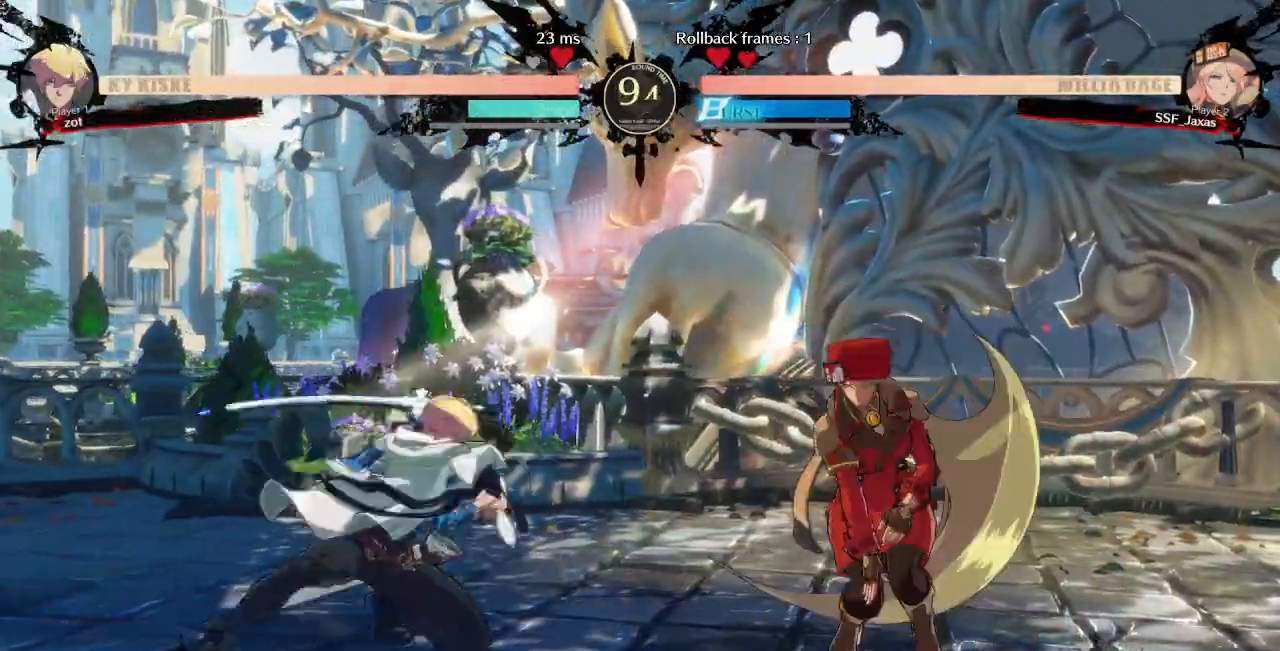
{"dt_ms": 500, "buttons": ["R1"]}
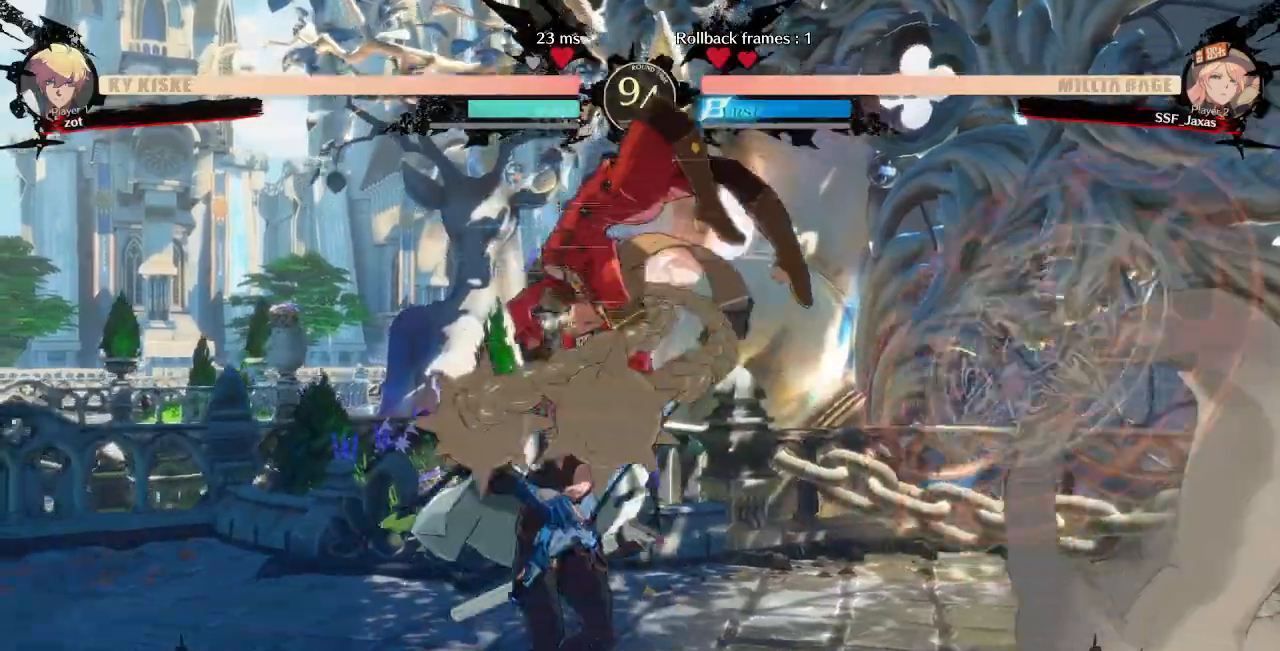
{"dt_ms": 500, "buttons": []}
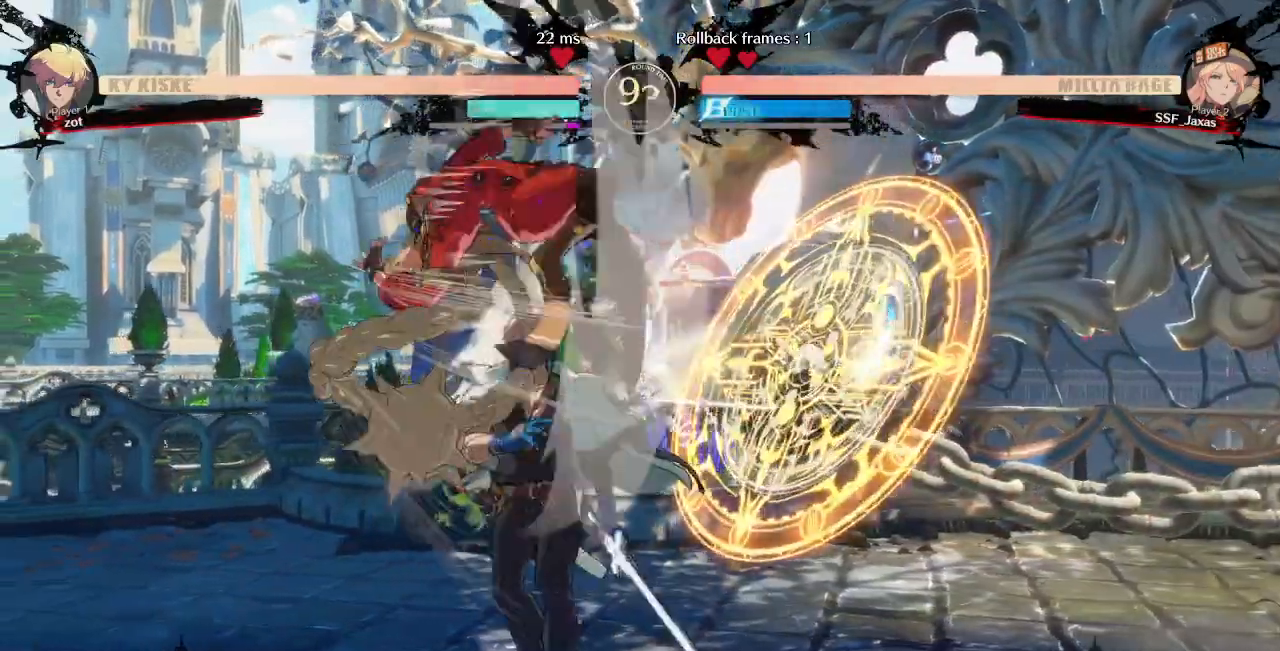
{"dt_ms": 500, "buttons": ["DPAD_RIGHT"], "events": [[350, "DPAD_RIGHT", "down"], [433, "DPAD_RIGHT", "up"], [483, "DPAD_RIGHT", "down"]]}
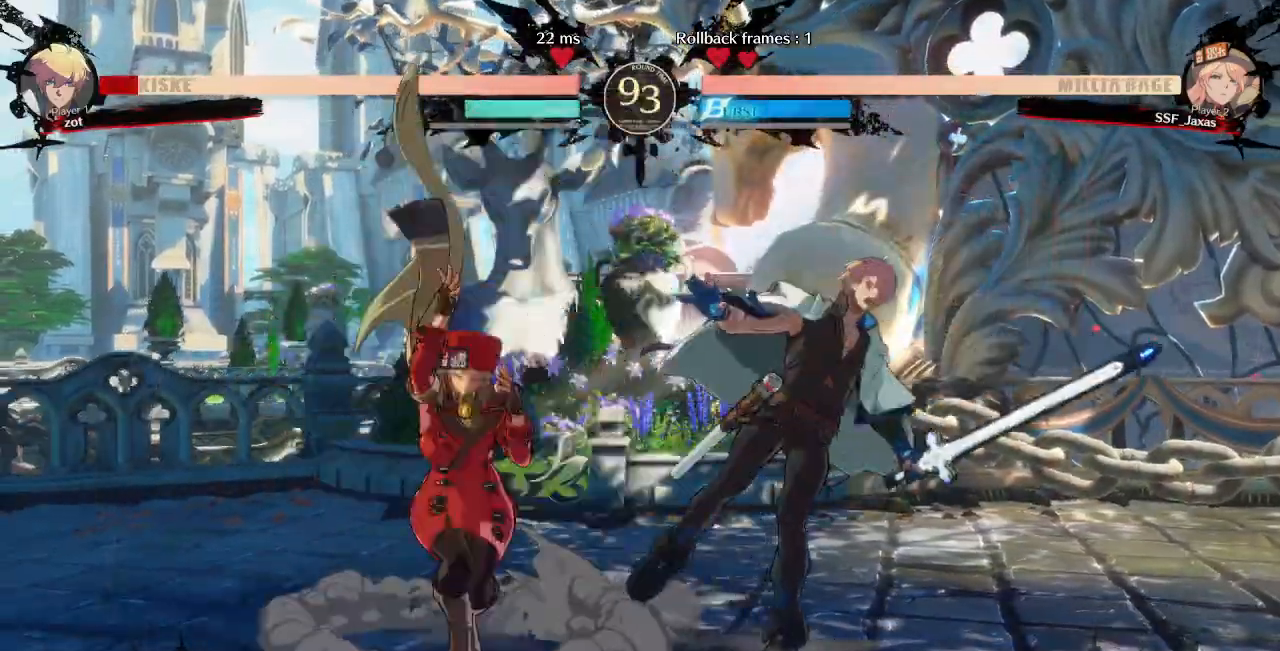
{"dt_ms": 500, "buttons": [], "events": [[83, "TRIANGLE", "down"], [167, "DPAD_RIGHT", "up"], [233, "TRIANGLE", "up"]]}
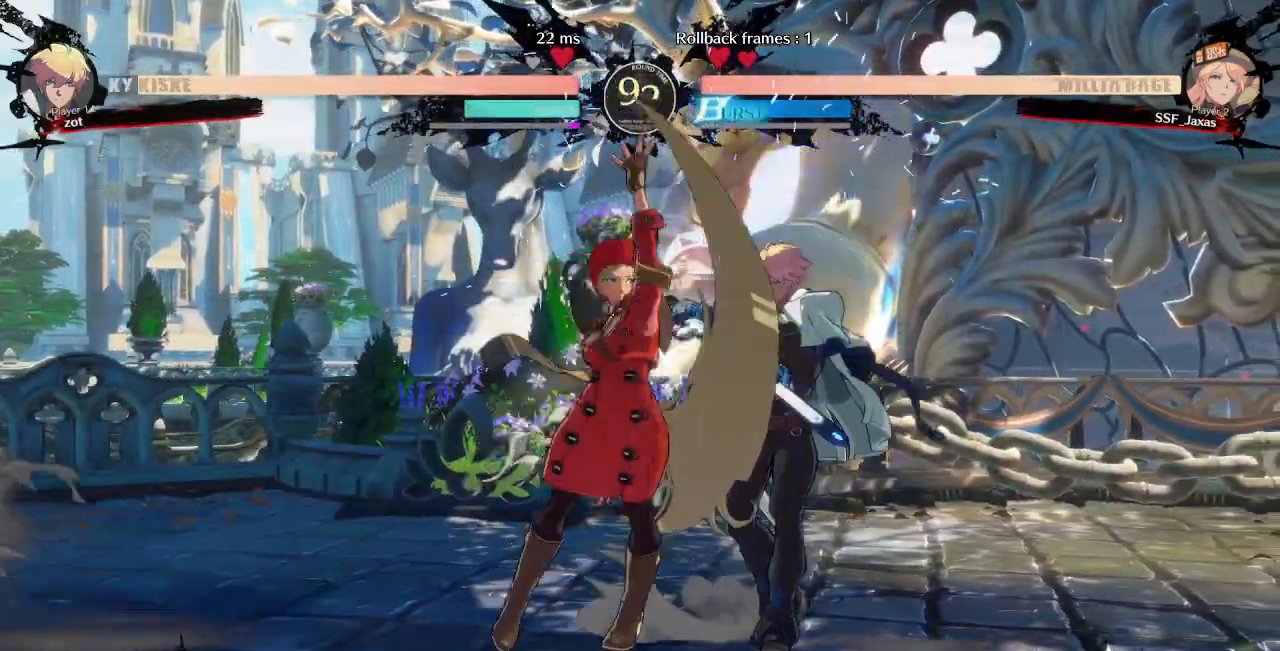
{"dt_ms": 500, "buttons": ["DPAD_RIGHT"], "events": [[117, "DPAD_DOWN", "down"], [183, "DPAD_RIGHT", "down"], [233, "DPAD_DOWN", "up"], [300, "CROSS", "down"], [333, "CROSS", "up"]]}
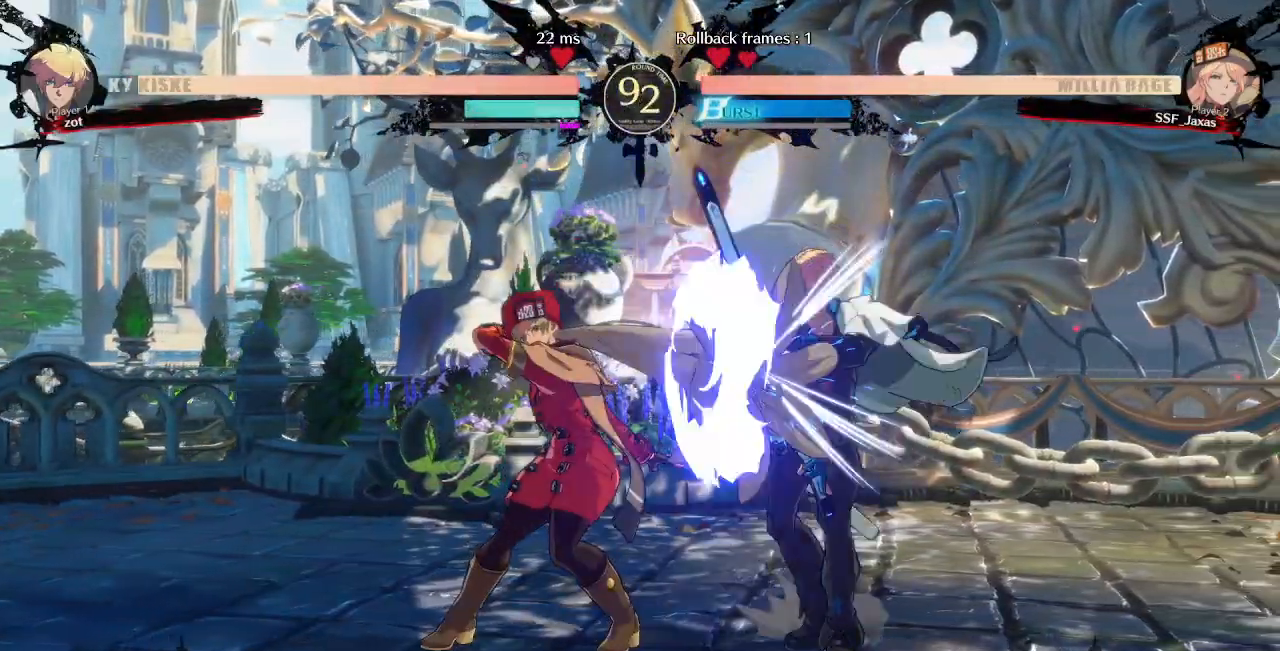
{"dt_ms": 1000, "buttons": ["DPAD_LEFT"]}